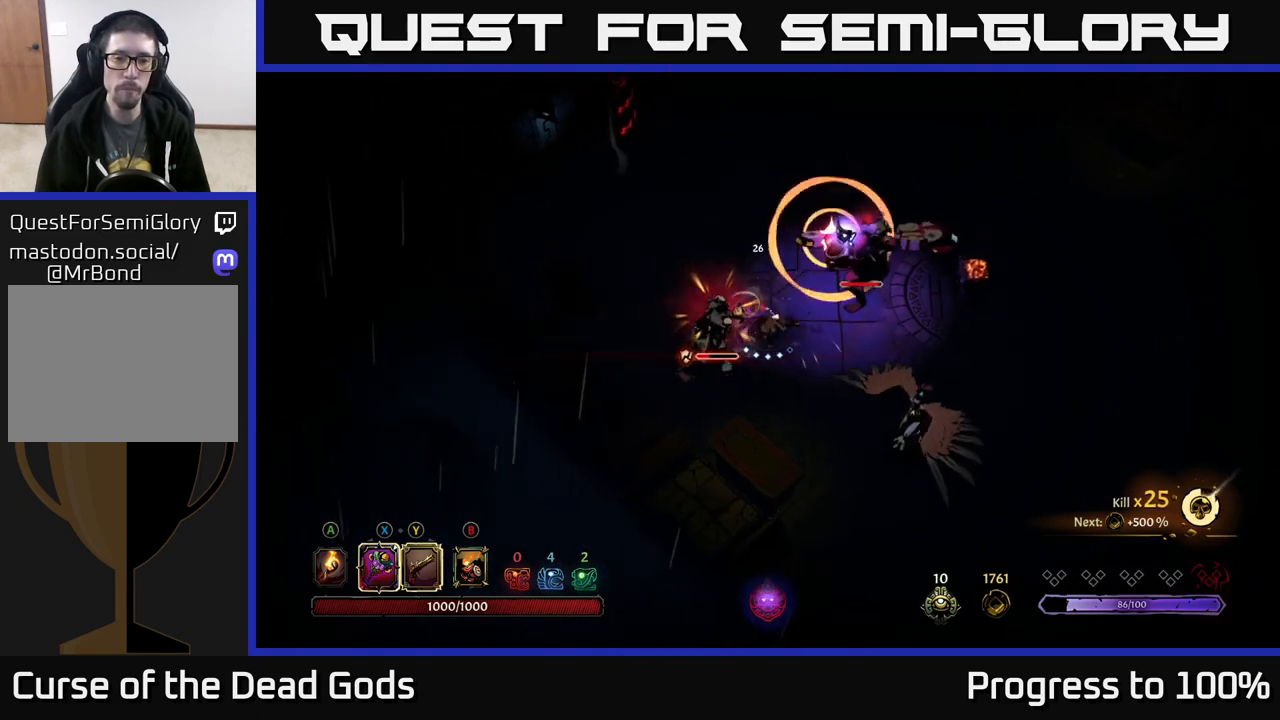
Gameplay with a controller (Xbox layout); each line is a JSON object with the inputs held at the frame after it. "events" lists button and stick changes between this image and that frame as [ms after this image, input, new state], when the widget could be followed in between.
{"buttons": [], "left_stick": "up", "right_stick": "center", "events": [[50, "Y", "up"], [217, "left_stick", "left"], [500, "left_stick", "up"]]}
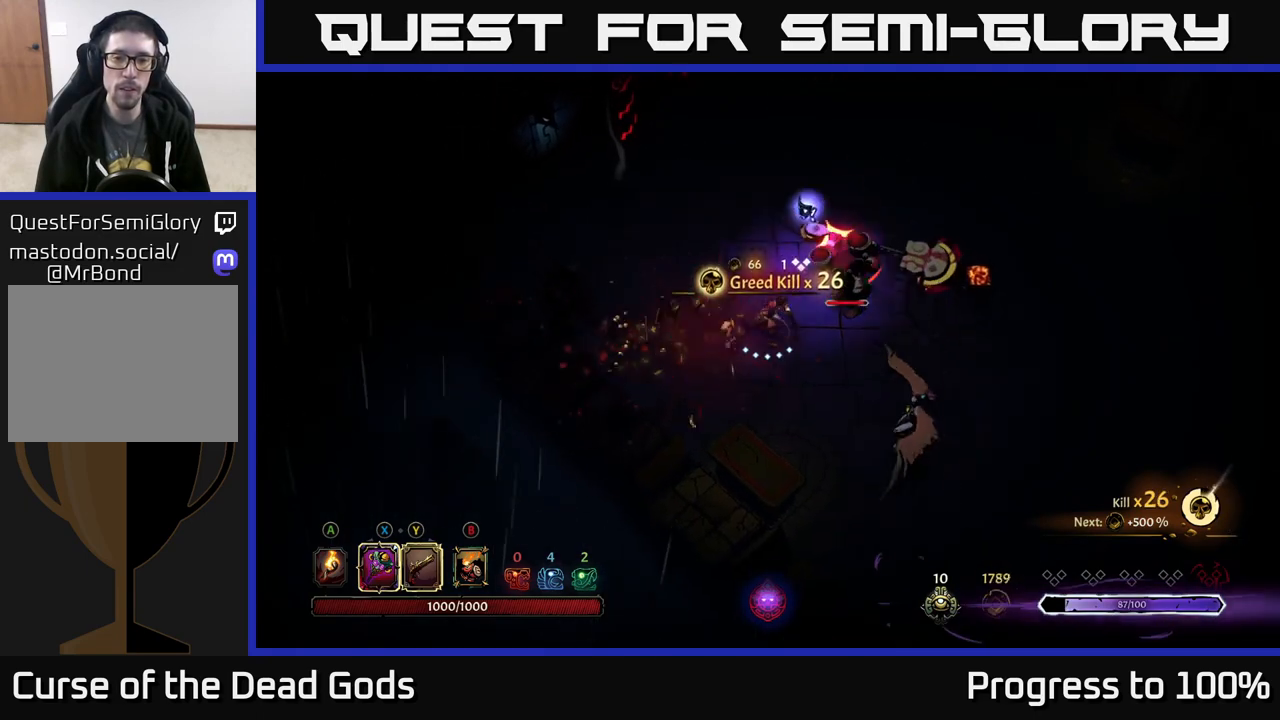
{"buttons": [], "left_stick": "right", "right_stick": "center", "events": [[67, "R2", "down"], [83, "left_stick", "up-right"], [350, "R2", "up"], [433, "left_stick", "right"]]}
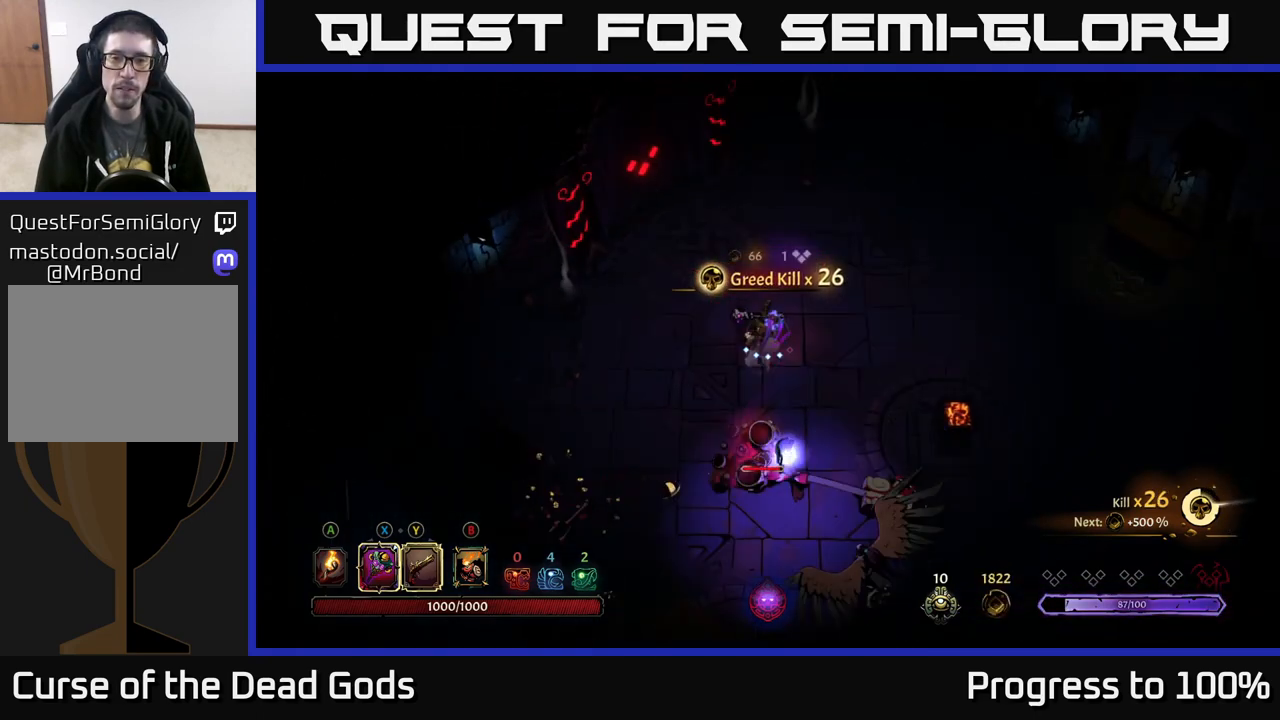
{"buttons": ["Y"], "left_stick": "down", "right_stick": "center", "events": [[300, "Y", "down"], [300, "left_stick", "down"]]}
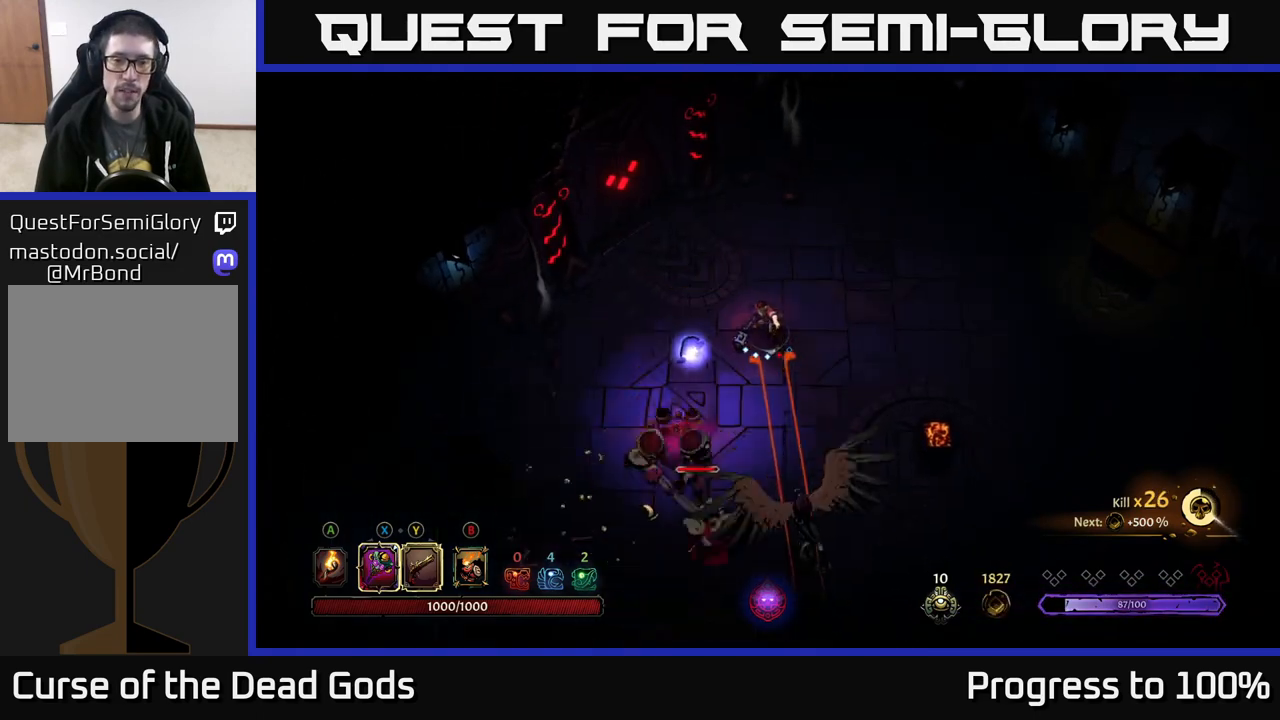
{"buttons": [], "left_stick": "center", "right_stick": "center", "events": [[50, "Y", "up"], [117, "R2", "down"], [133, "left_stick", "right"], [233, "R2", "up"], [467, "left_stick", "center"]]}
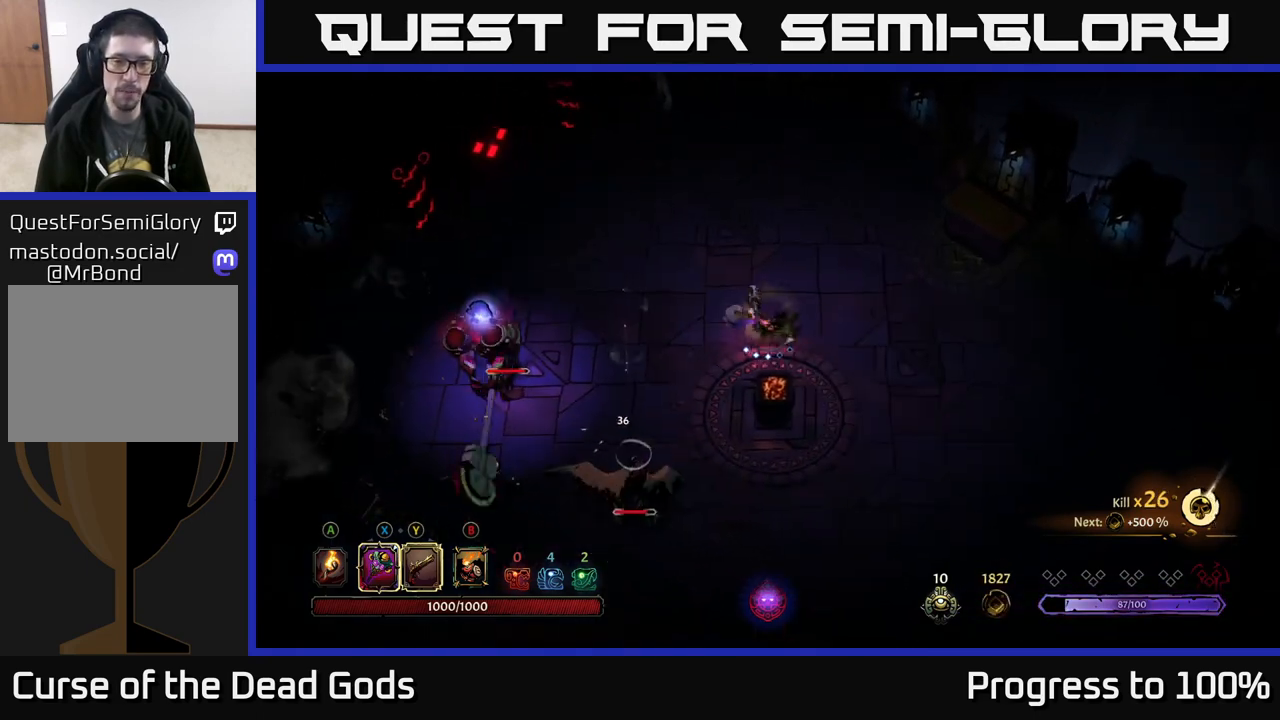
{"buttons": [], "left_stick": "down-right", "right_stick": "center", "events": [[133, "left_stick", "down-right"]]}
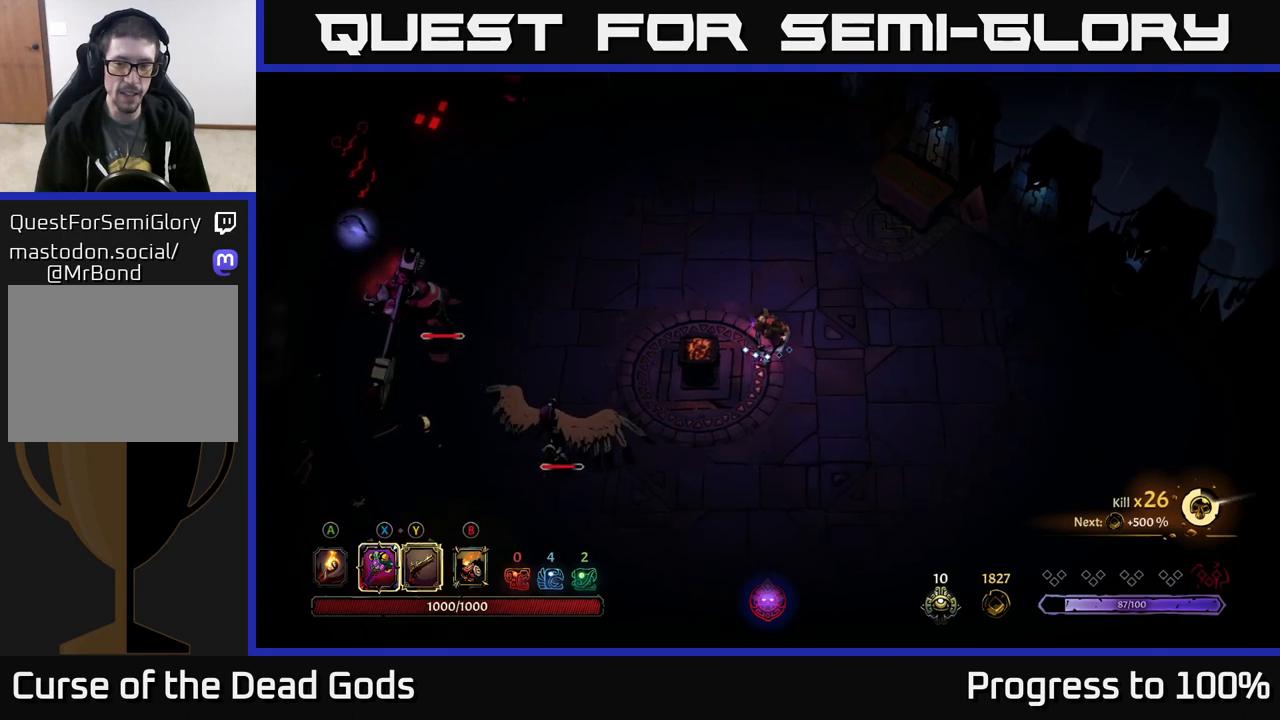
{"buttons": [], "left_stick": "down-left", "right_stick": "center", "events": [[67, "left_stick", "down"], [300, "left_stick", "down-left"]]}
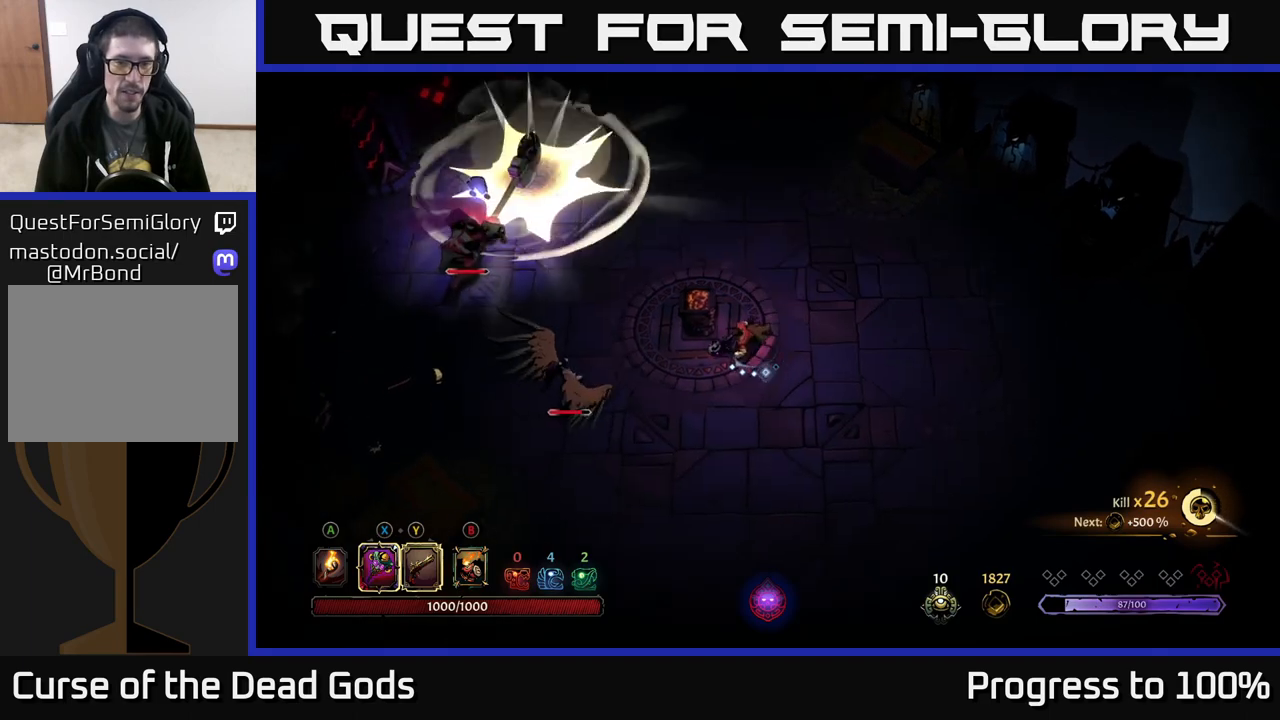
{"buttons": [], "left_stick": "left", "right_stick": "center", "events": [[183, "left_stick", "left"], [367, "X", "down"], [483, "X", "up"]]}
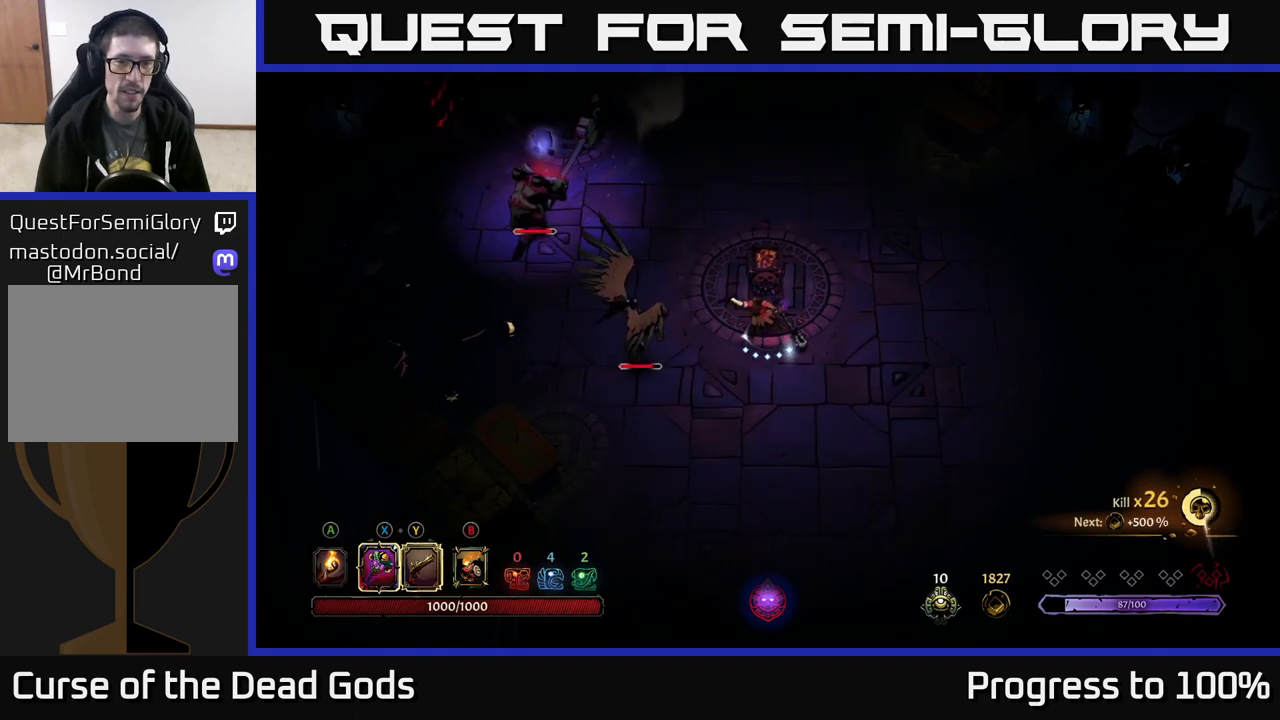
{"buttons": ["X"], "left_stick": "left", "right_stick": "center", "events": [[383, "X", "down"]]}
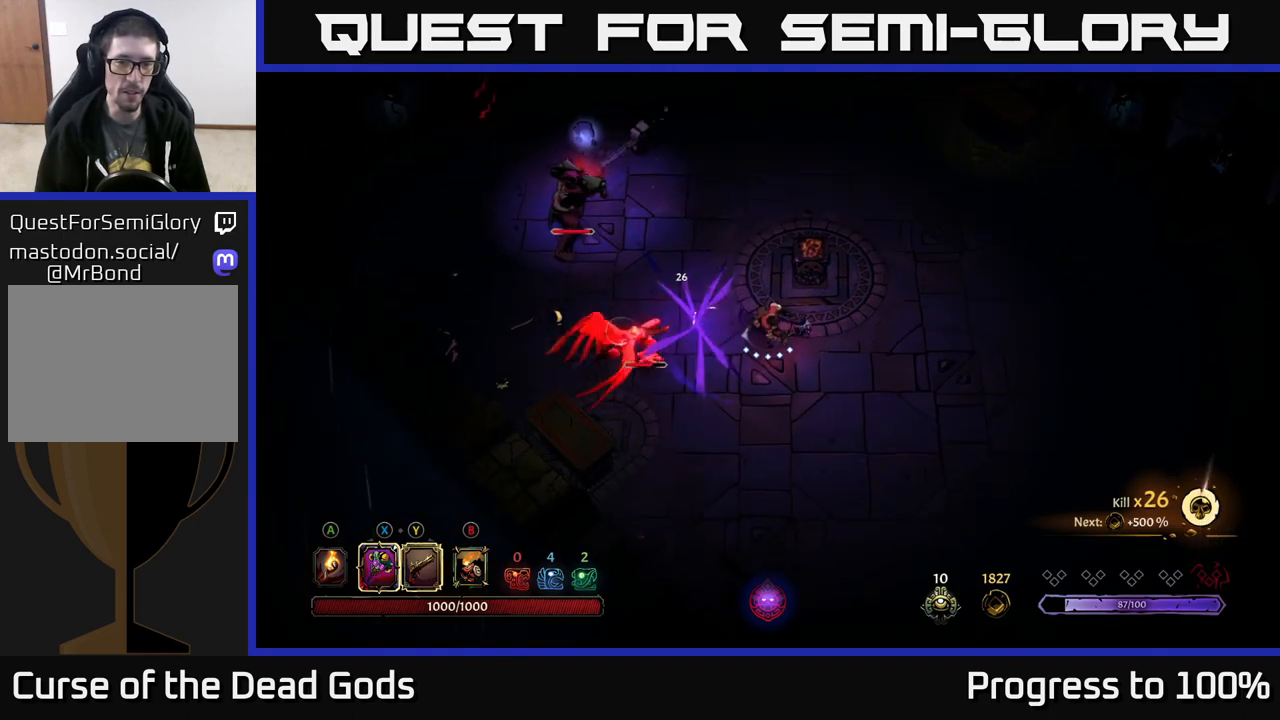
{"buttons": ["Y"], "left_stick": "left", "right_stick": "center", "events": [[50, "X", "up"], [467, "Y", "down"]]}
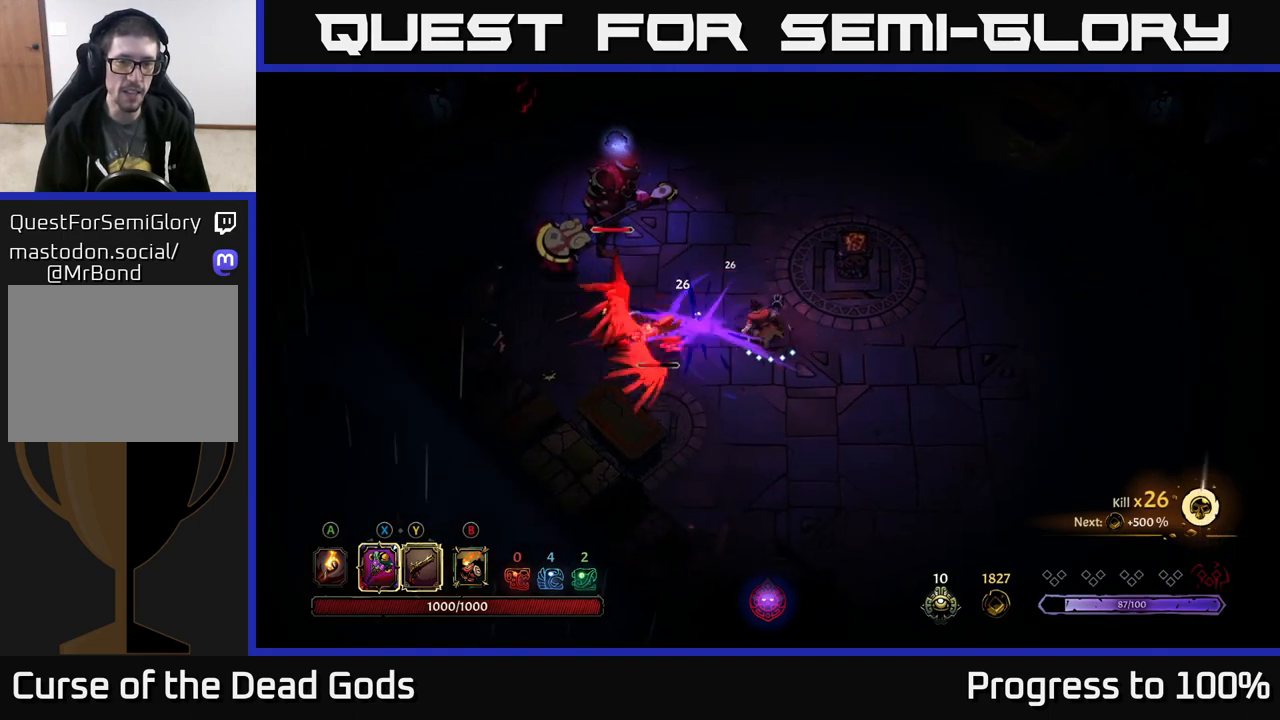
{"buttons": [], "left_stick": "center", "right_stick": "center", "events": [[133, "Y", "up"], [467, "left_stick", "center"]]}
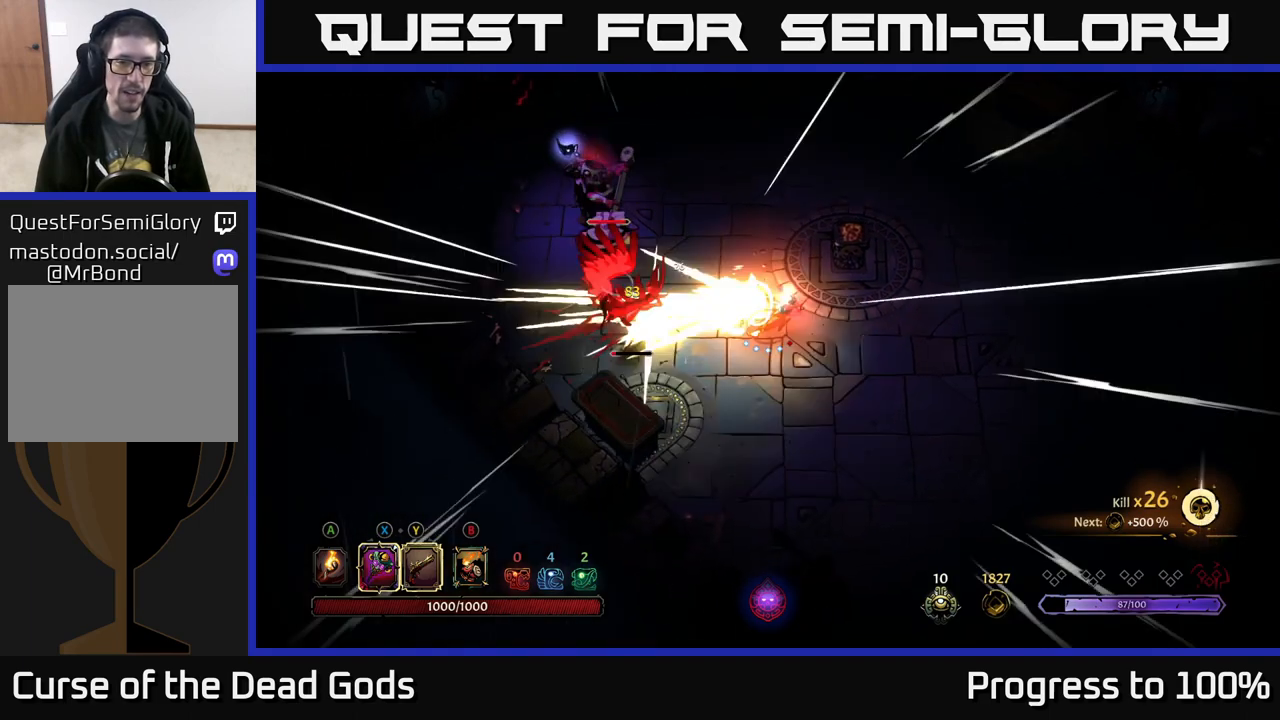
{"buttons": [], "left_stick": "down-right", "right_stick": "center", "events": [[483, "left_stick", "down-right"]]}
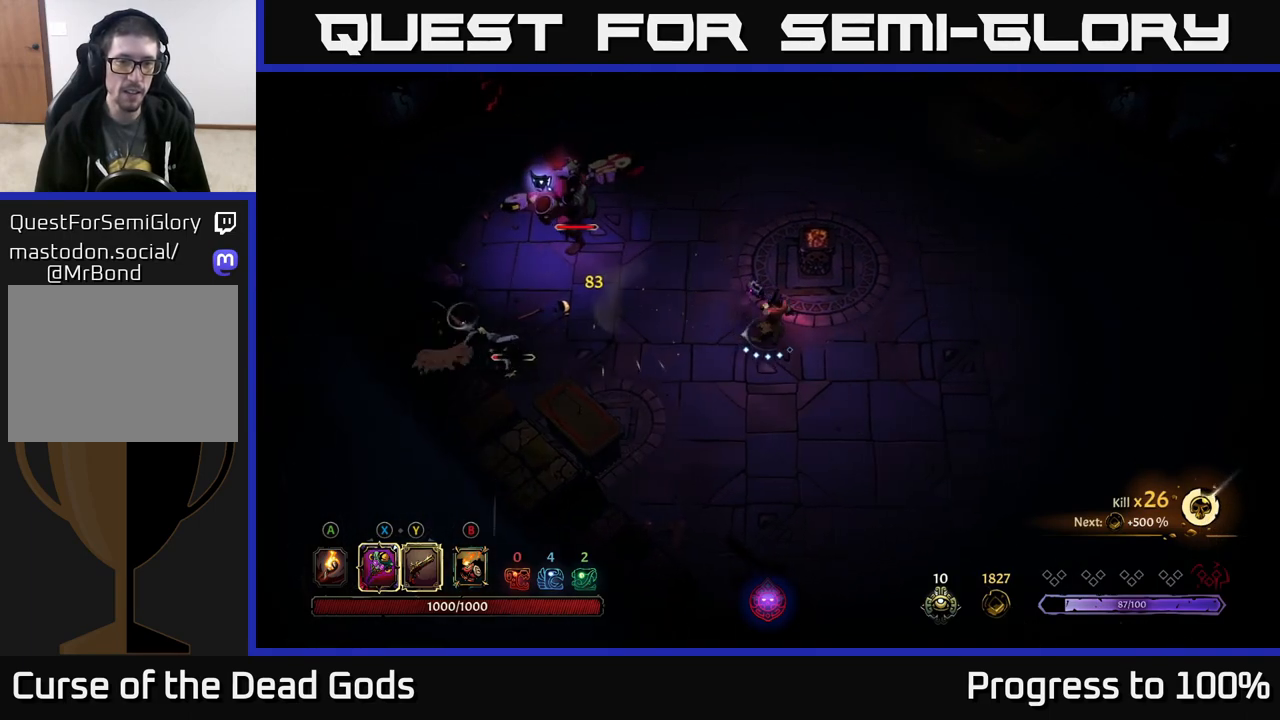
{"buttons": ["Y"], "left_stick": "left", "right_stick": "center", "events": [[233, "left_stick", "left"], [250, "Y", "down"]]}
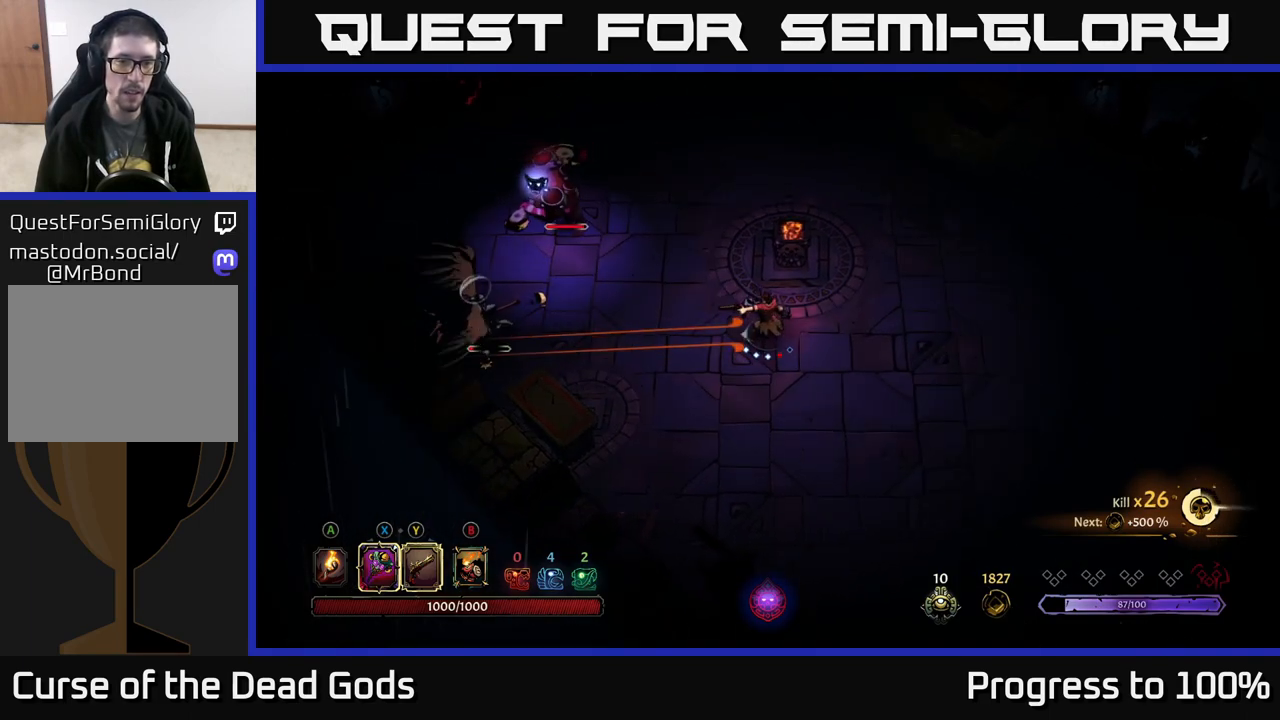
{"buttons": [], "left_stick": "left", "right_stick": "center", "events": [[67, "Y", "up"], [200, "left_stick", "center"], [383, "left_stick", "left"]]}
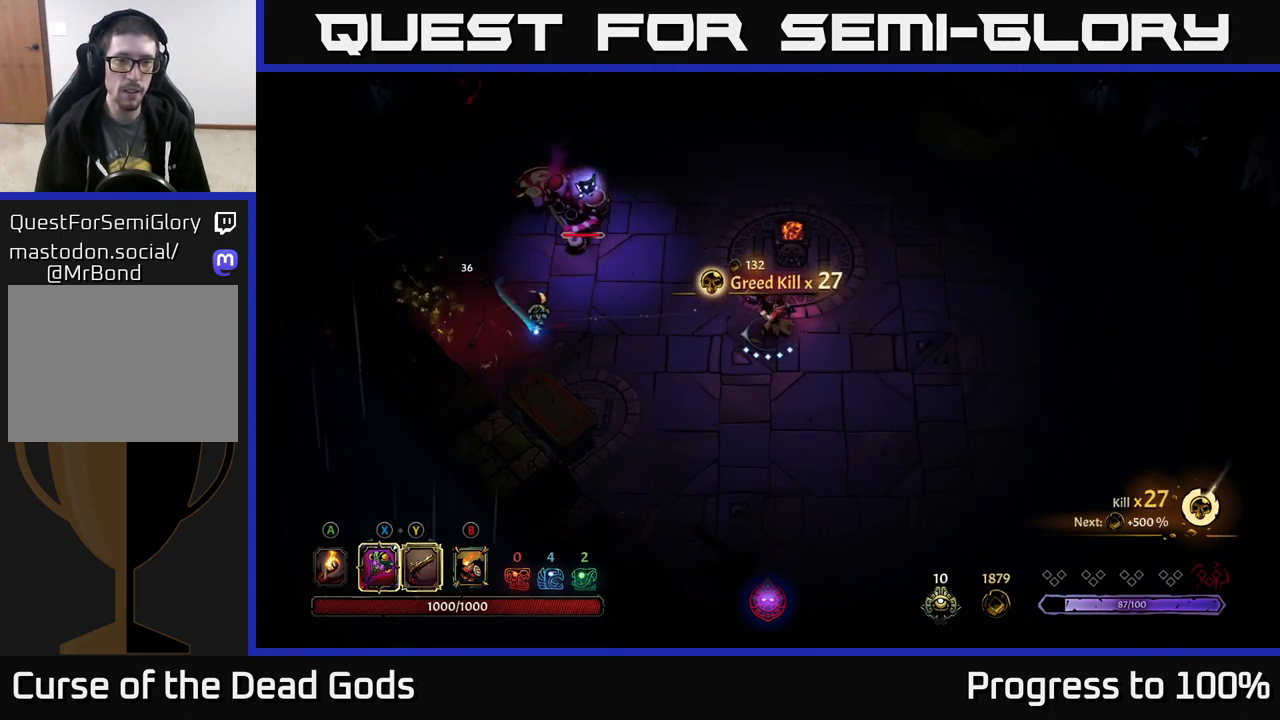
{"buttons": [], "left_stick": "up-left", "right_stick": "center", "events": [[100, "left_stick", "up-left"]]}
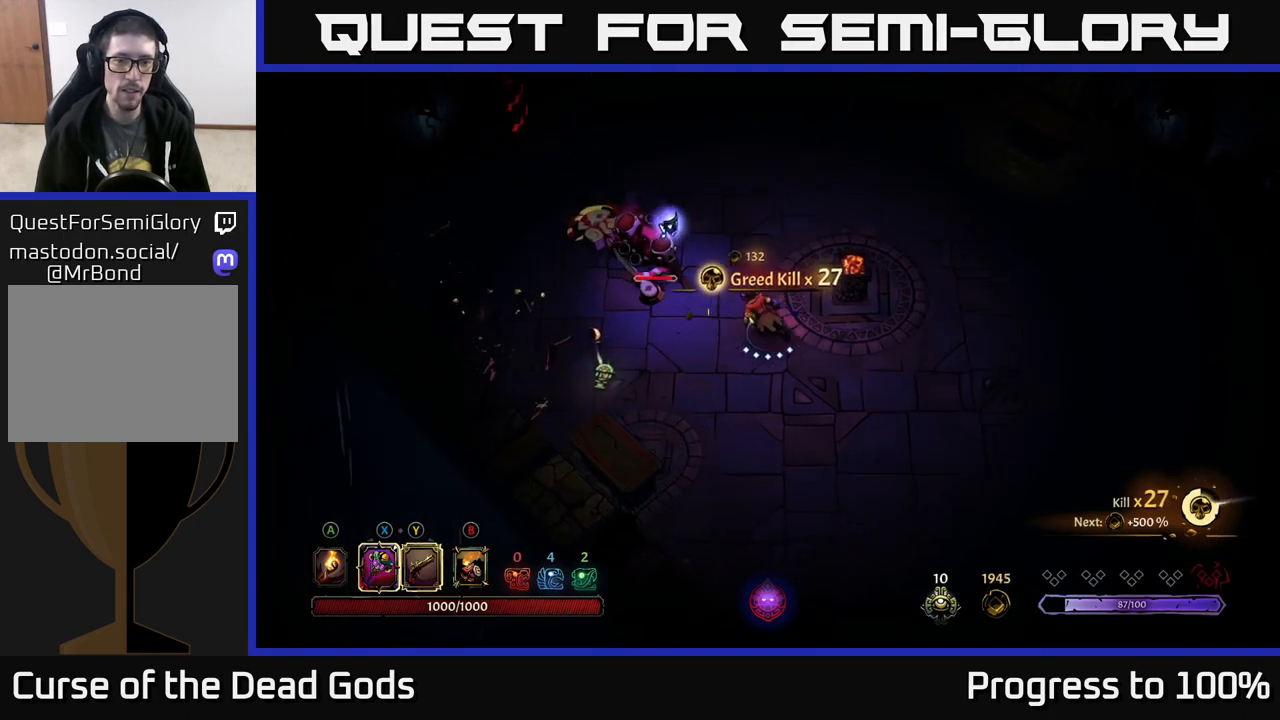
{"buttons": [], "left_stick": "center", "right_stick": "center", "events": [[133, "X", "down"], [233, "X", "up"], [450, "left_stick", "center"]]}
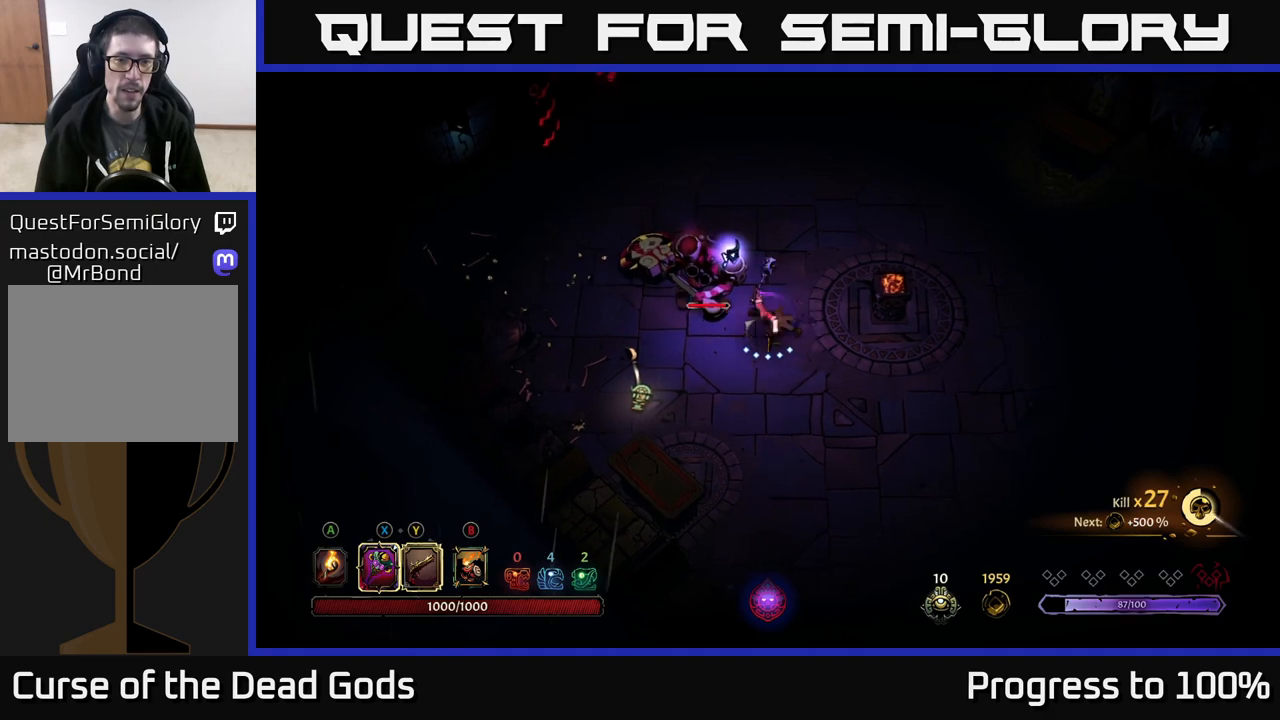
{"buttons": [], "left_stick": "center", "right_stick": "center", "events": [[183, "X", "down"], [333, "X", "up"]]}
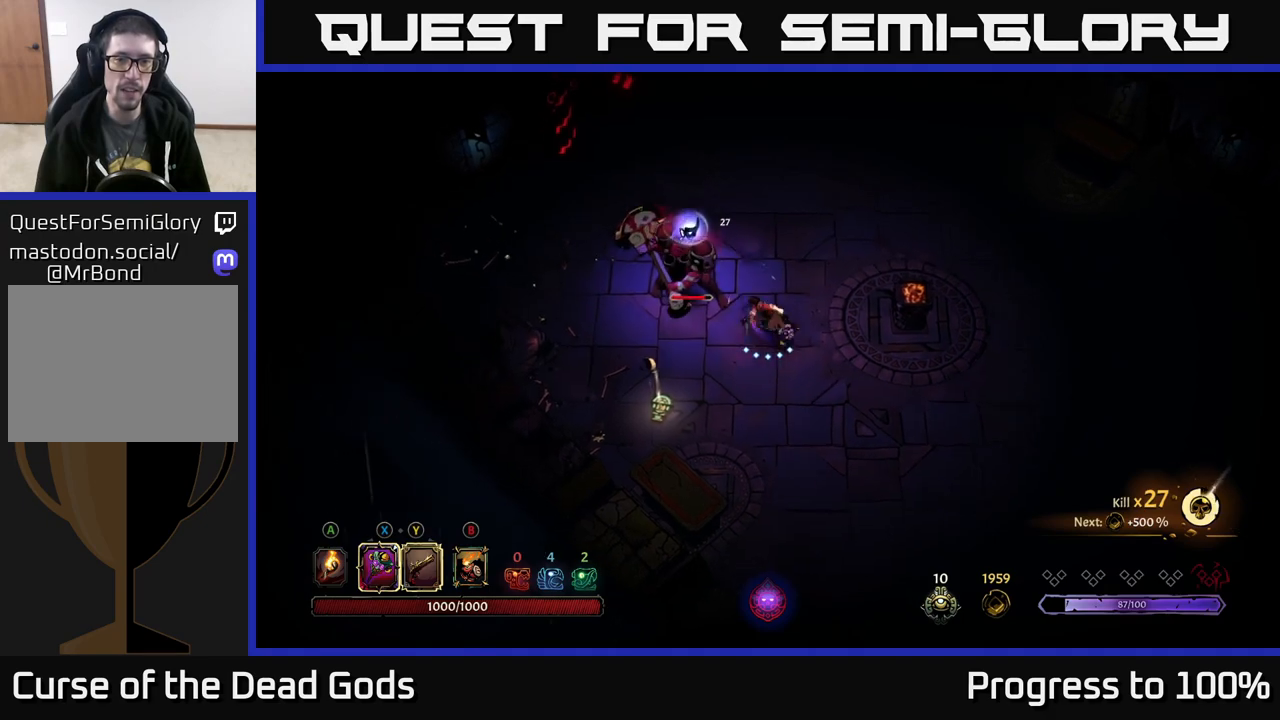
{"buttons": [], "left_stick": "center", "right_stick": "center", "events": [[167, "X", "down"], [350, "X", "up"]]}
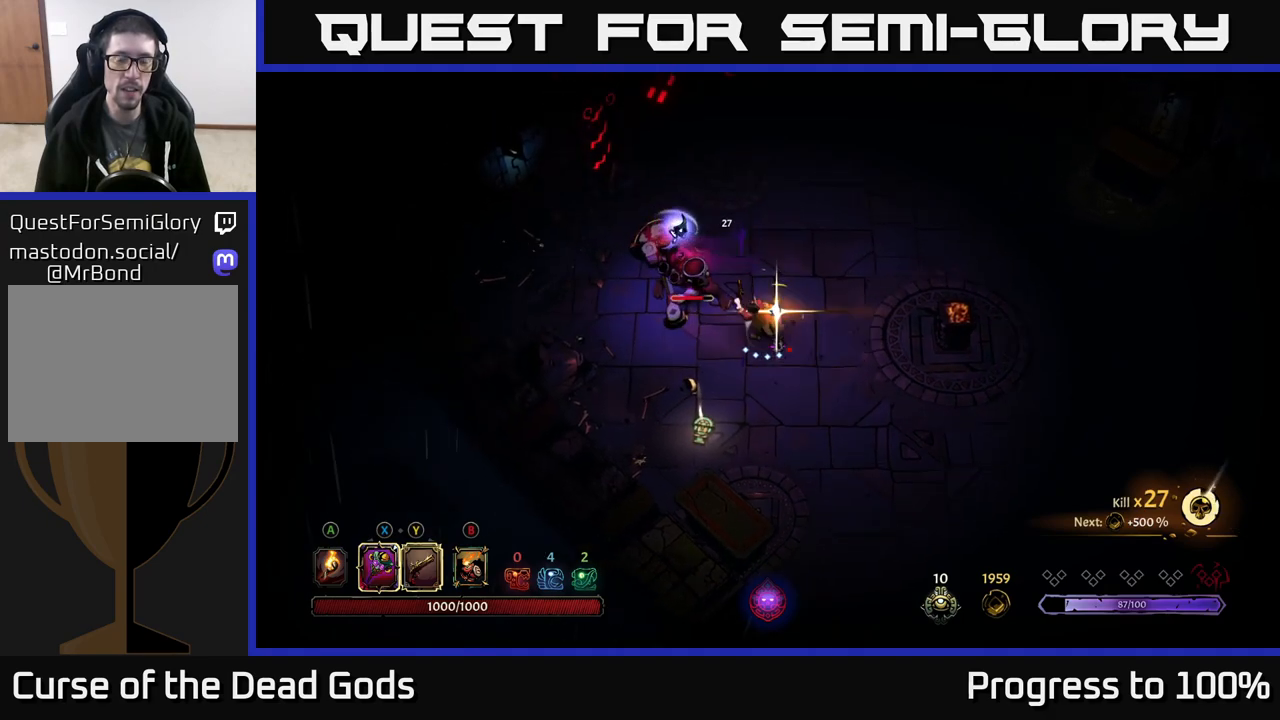
{"buttons": [], "left_stick": "center", "right_stick": "center", "events": []}
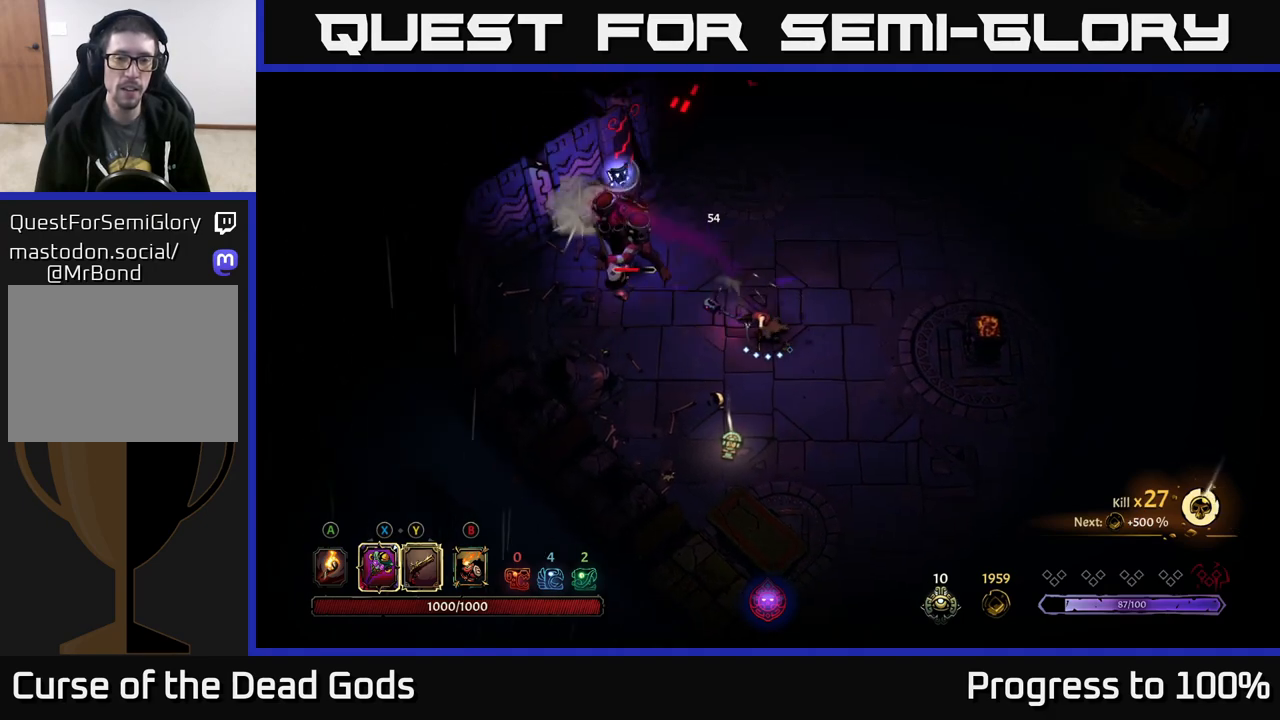
{"buttons": [], "left_stick": "left", "right_stick": "center", "events": [[183, "left_stick", "left"], [233, "X", "down"], [383, "X", "up"]]}
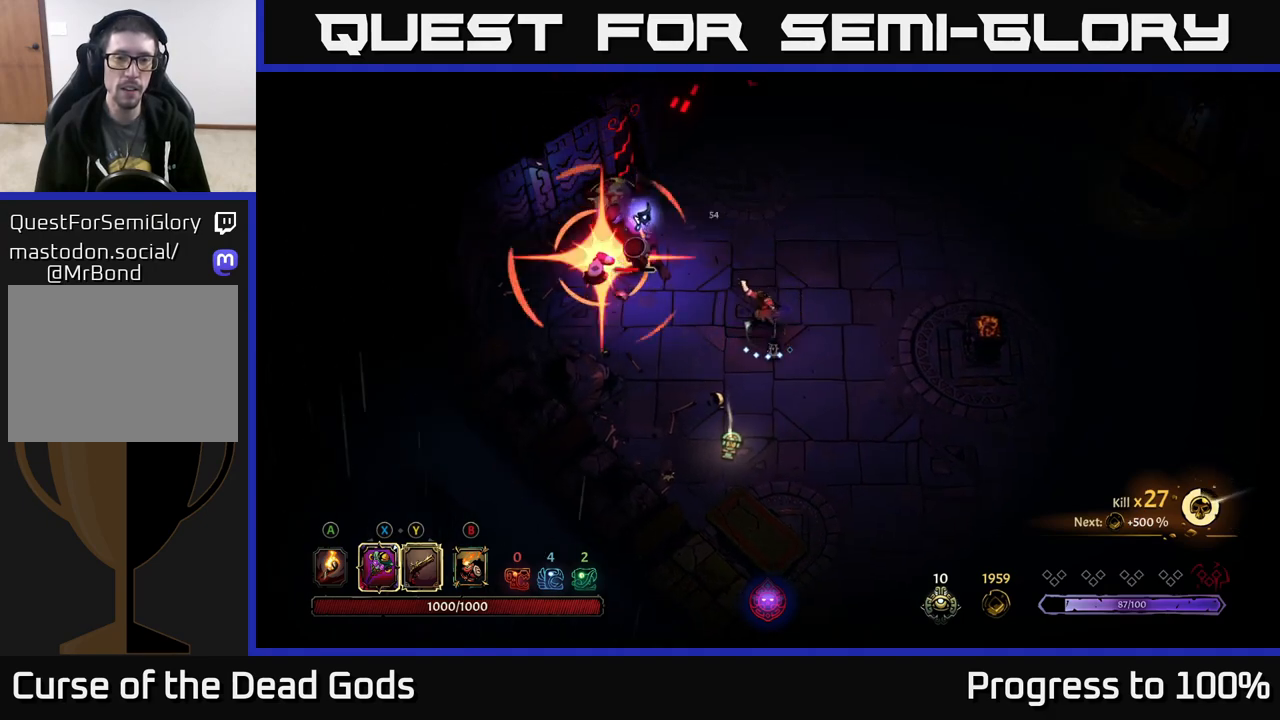
{"buttons": ["R2"], "left_stick": "left", "right_stick": "center", "events": [[300, "left_stick", "center"], [467, "R2", "down"], [467, "left_stick", "left"]]}
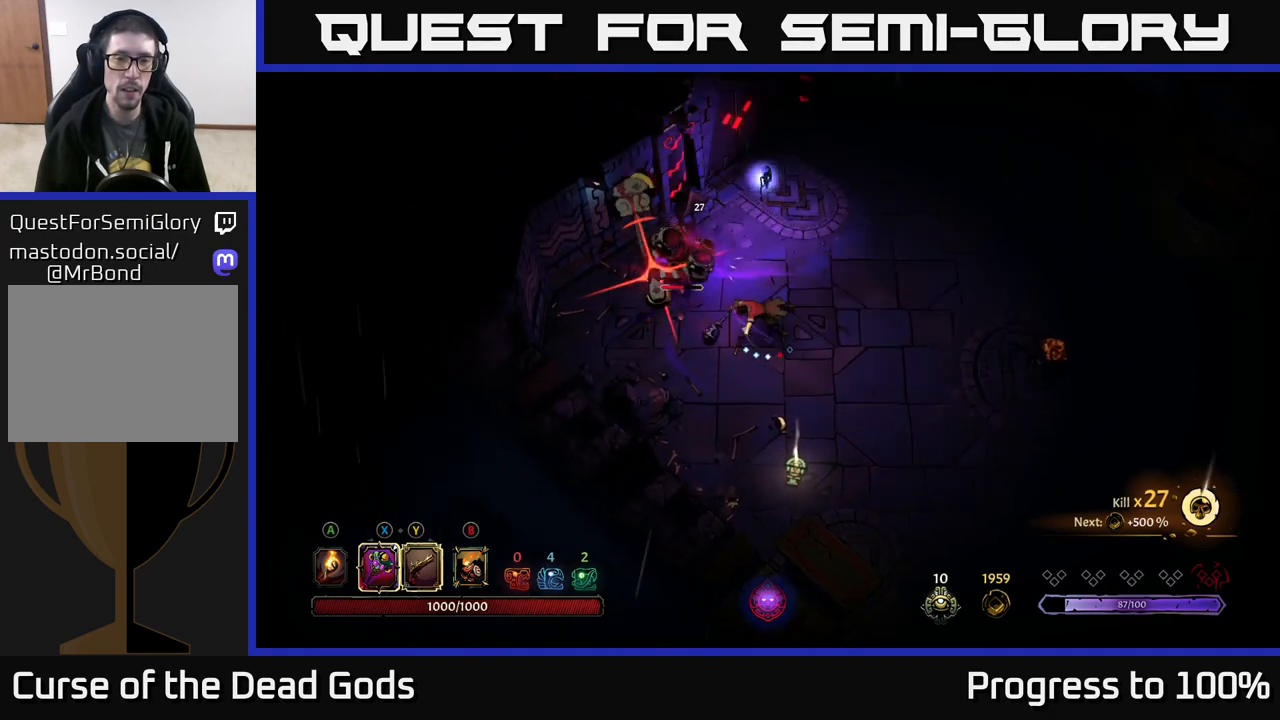
{"buttons": [], "left_stick": "up-left", "right_stick": "center", "events": [[117, "R2", "up"], [383, "left_stick", "up-left"]]}
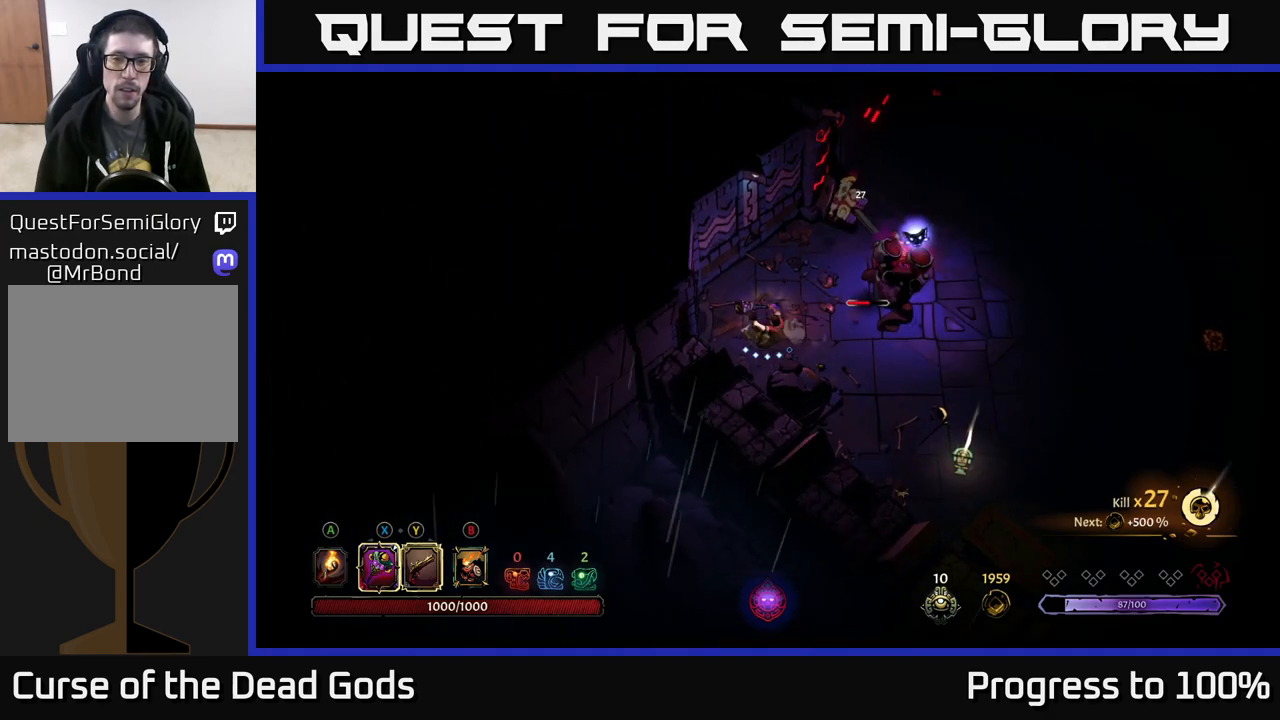
{"buttons": ["R2"], "left_stick": "right", "right_stick": "center", "events": [[200, "left_stick", "up"], [417, "left_stick", "right"], [450, "R2", "down"]]}
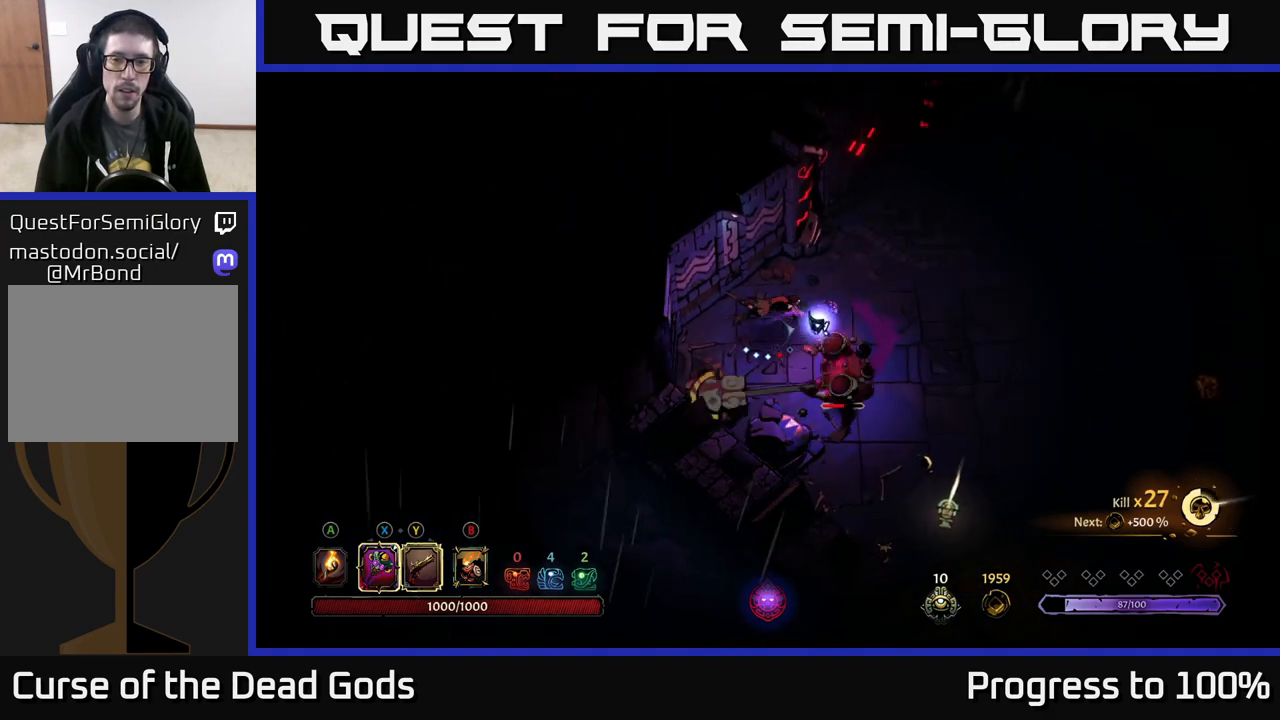
{"buttons": [], "left_stick": "down", "right_stick": "center", "events": [[83, "R2", "up"], [183, "left_stick", "center"], [333, "left_stick", "down"]]}
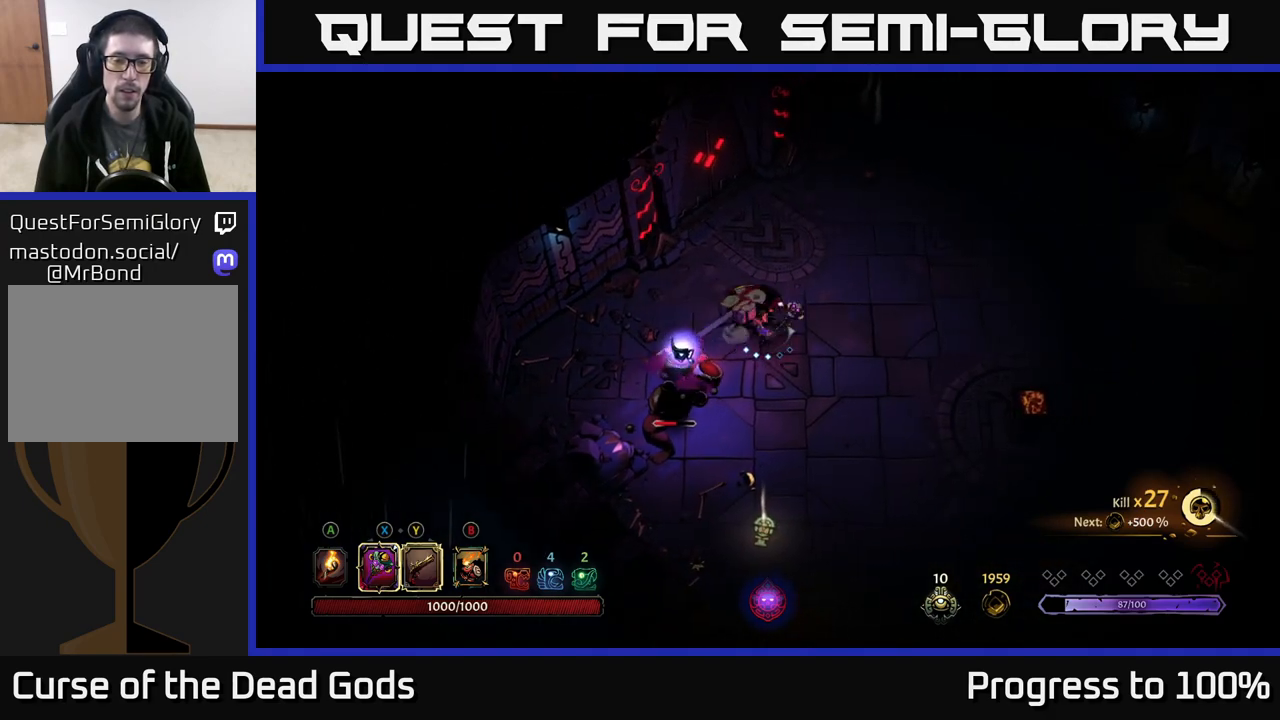
{"buttons": [], "left_stick": "down-left", "right_stick": "center", "events": [[100, "X", "down"], [167, "left_stick", "down-left"], [233, "X", "up"]]}
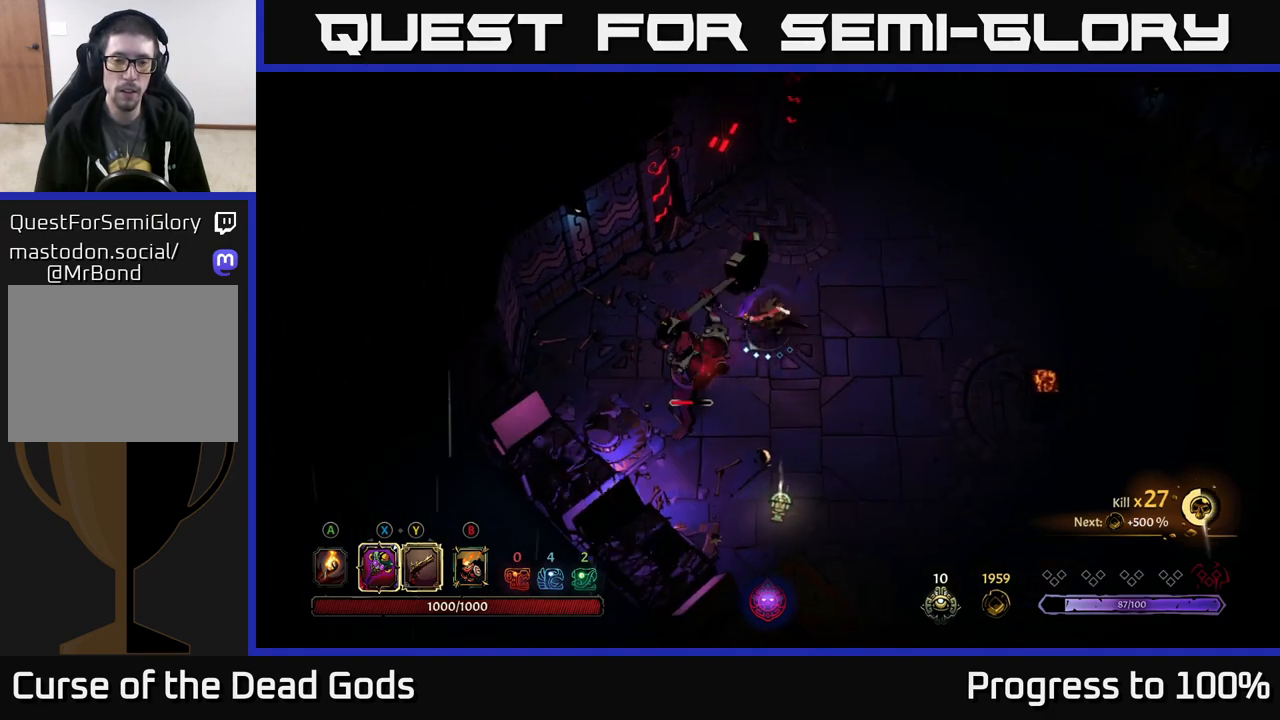
{"buttons": [], "left_stick": "center", "right_stick": "center", "events": [[33, "left_stick", "down"], [117, "X", "down"], [300, "X", "up"], [383, "left_stick", "center"]]}
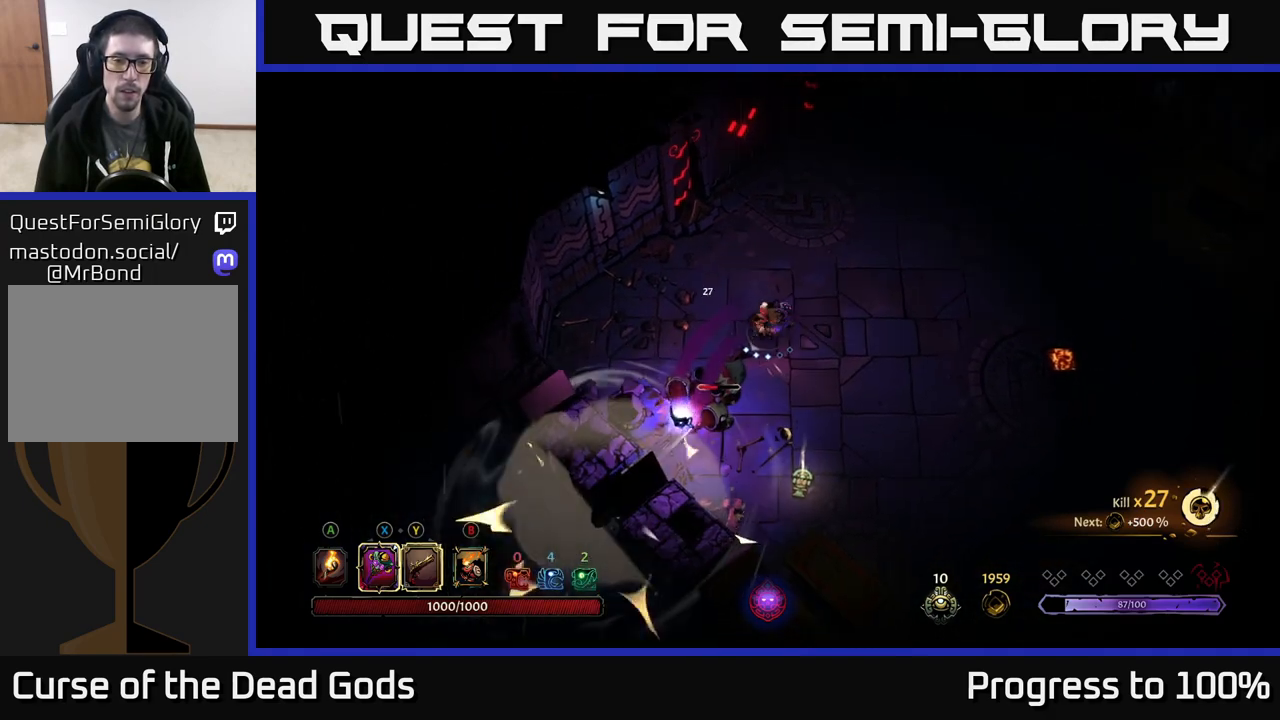
{"buttons": [], "left_stick": "center", "right_stick": "center", "events": [[167, "X", "down"], [350, "X", "up"]]}
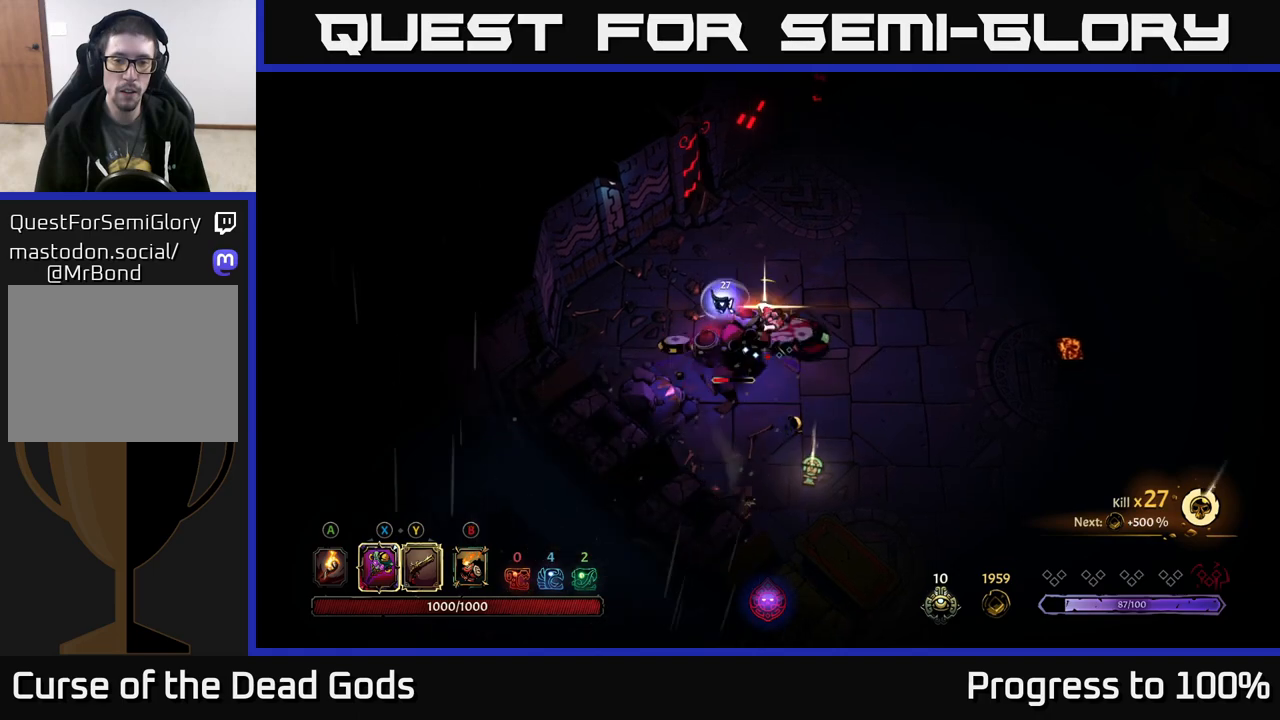
{"buttons": [], "left_stick": "right", "right_stick": "center", "events": [[467, "left_stick", "right"]]}
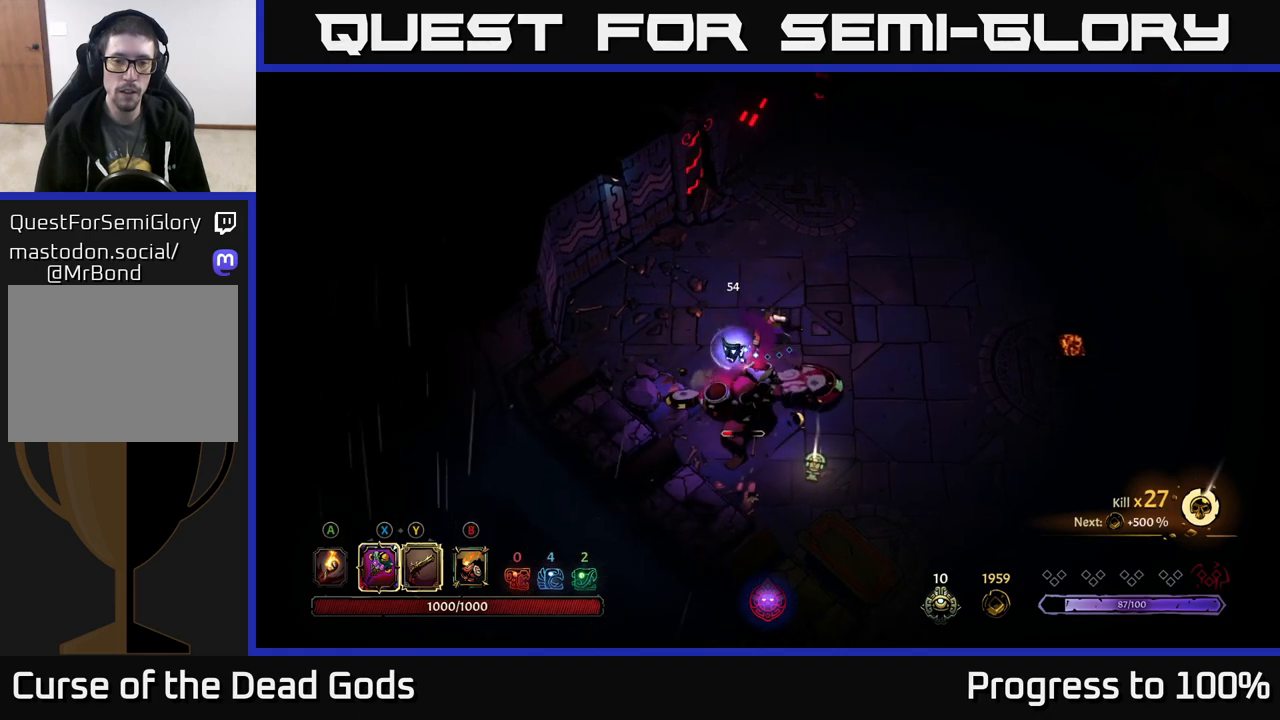
{"buttons": ["Y"], "left_stick": "down", "right_stick": "center", "events": [[233, "left_stick", "down"], [283, "Y", "down"]]}
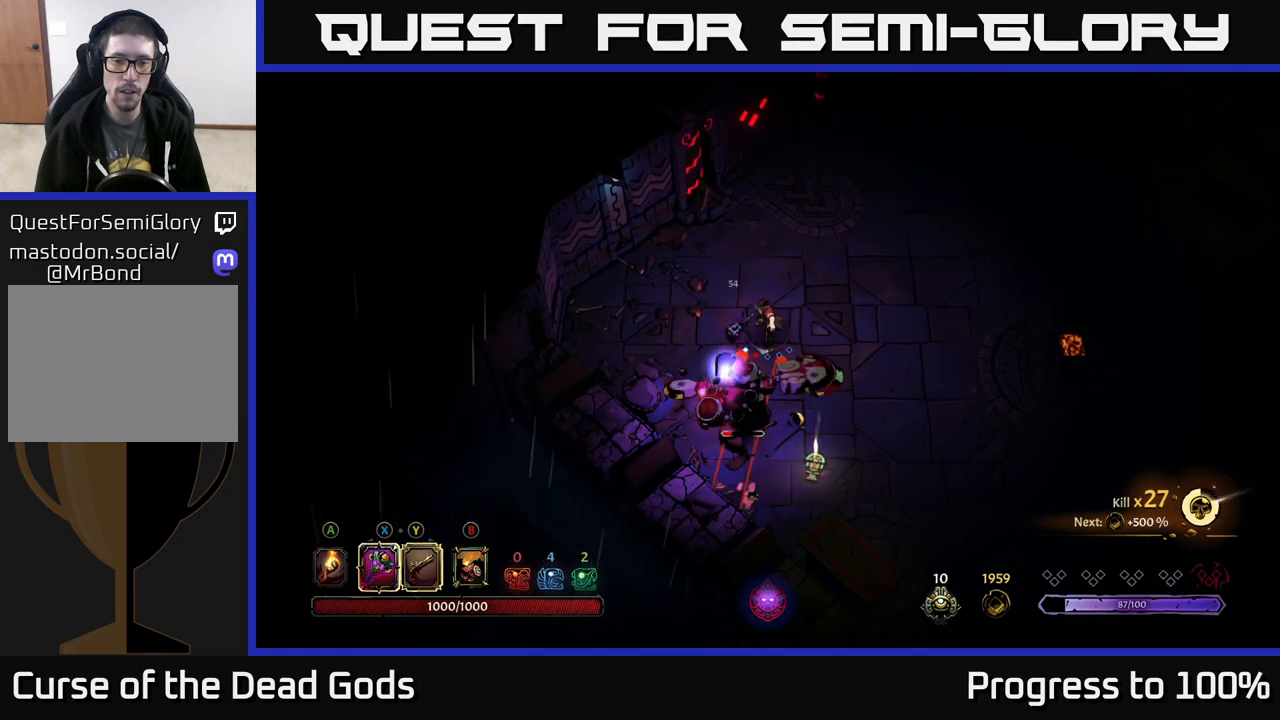
{"buttons": [], "left_stick": "center", "right_stick": "center", "events": [[183, "left_stick", "center"], [467, "Y", "up"]]}
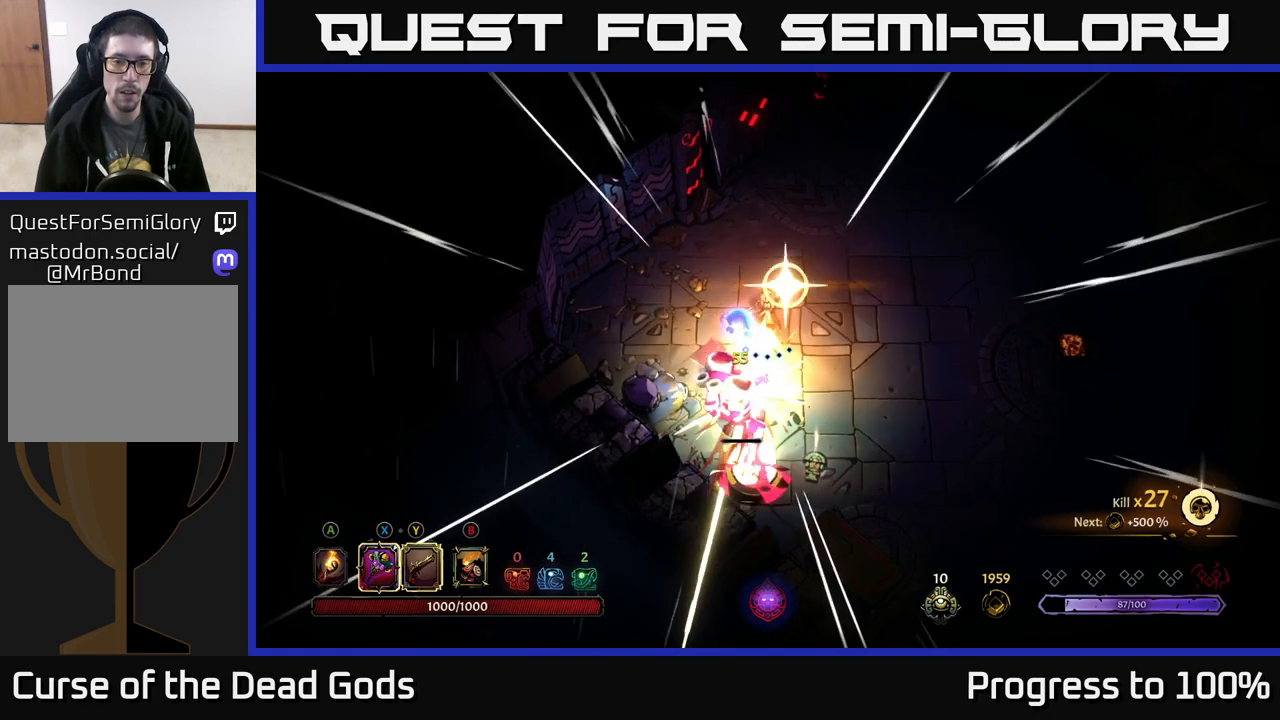
{"buttons": [], "left_stick": "right", "right_stick": "center", "events": [[67, "left_stick", "right"]]}
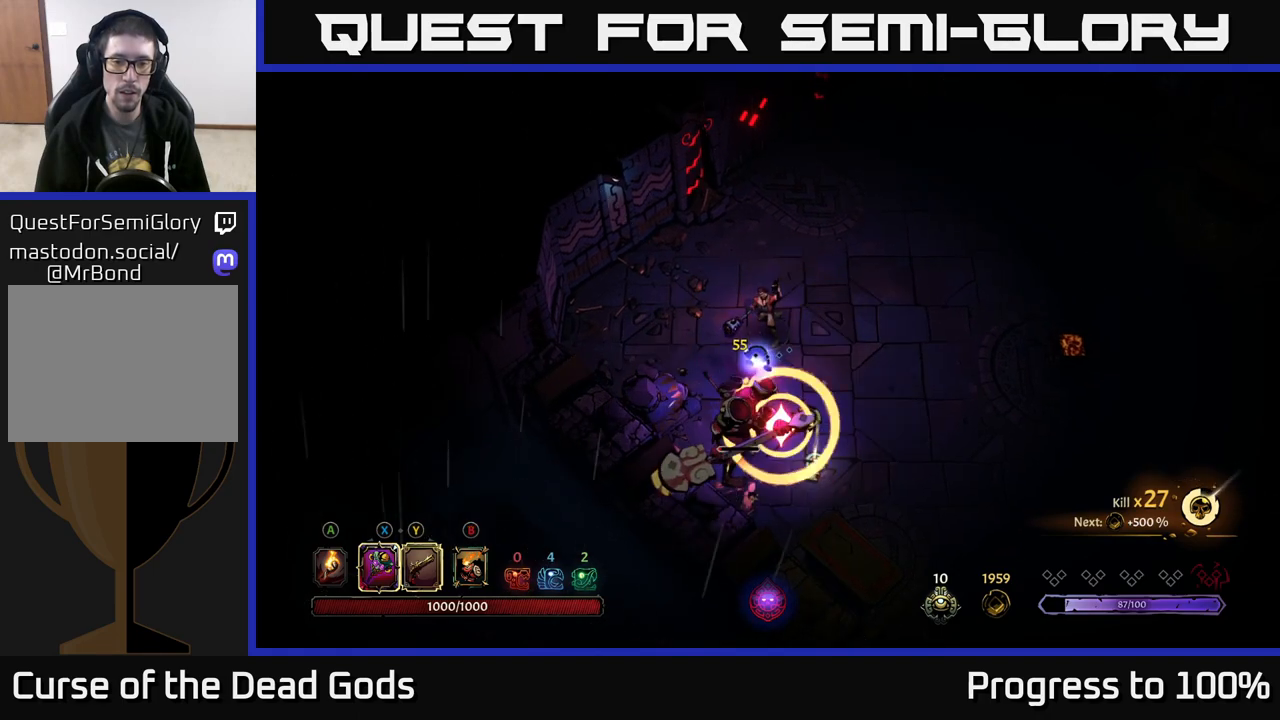
{"buttons": [], "left_stick": "center", "right_stick": "center", "events": [[150, "left_stick", "down"], [200, "Y", "down"], [433, "left_stick", "center"], [467, "Y", "up"]]}